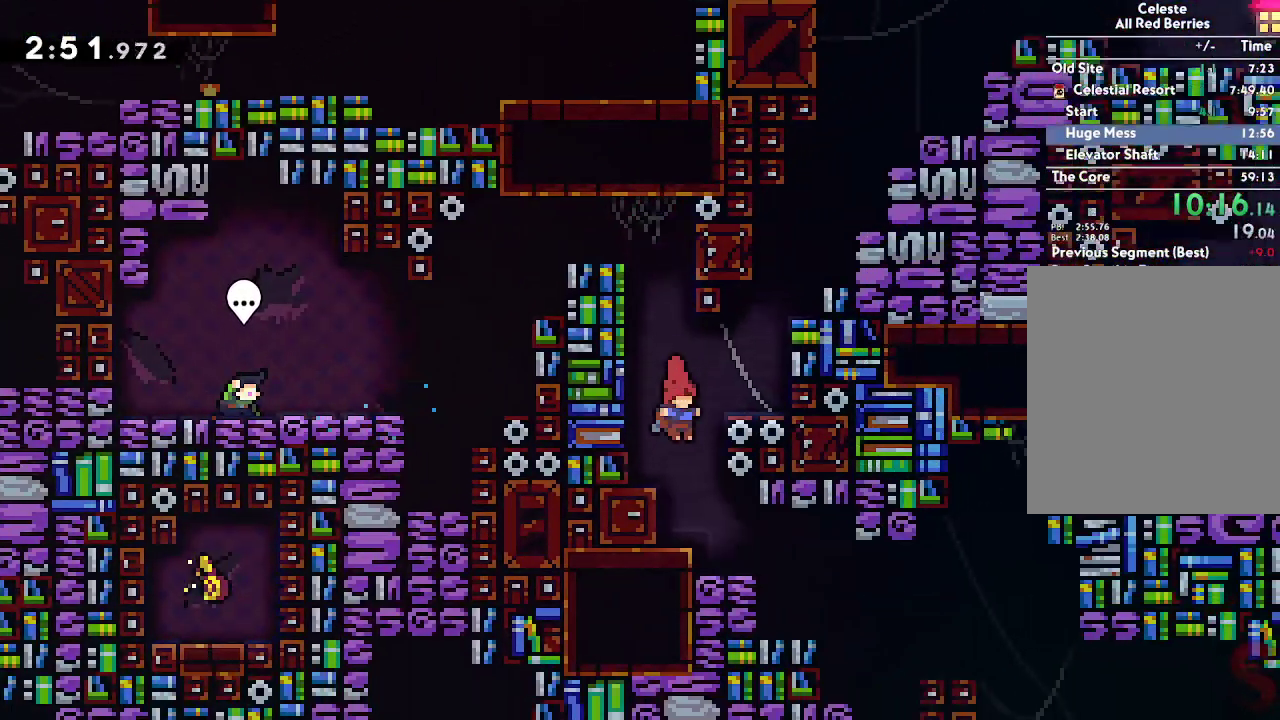
Gameplay with a controller (Xbox layout); each line is a JSON object with the inputs held at the frame after it. "events" lists button and stick changes between this image and that frame as [ms after this image, input, new state], when the widget could be followed in between.
{"buttons": [], "left_stick": "right", "right_stick": "center", "events": [[383, "left_stick", "center"], [483, "left_stick", "right"]]}
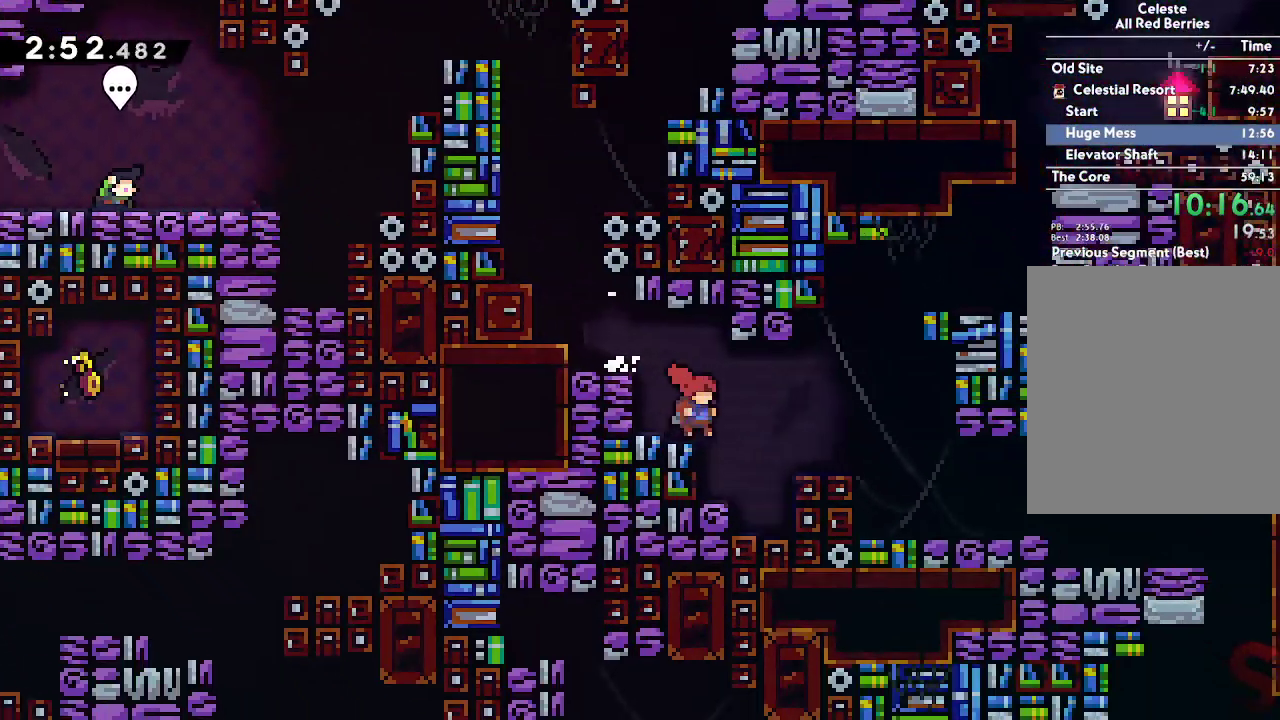
{"buttons": ["L2"], "left_stick": "right", "right_stick": "center", "events": [[100, "A", "down"], [133, "left_stick", "up-right"], [383, "L2", "down"], [467, "A", "up"], [483, "left_stick", "right"]]}
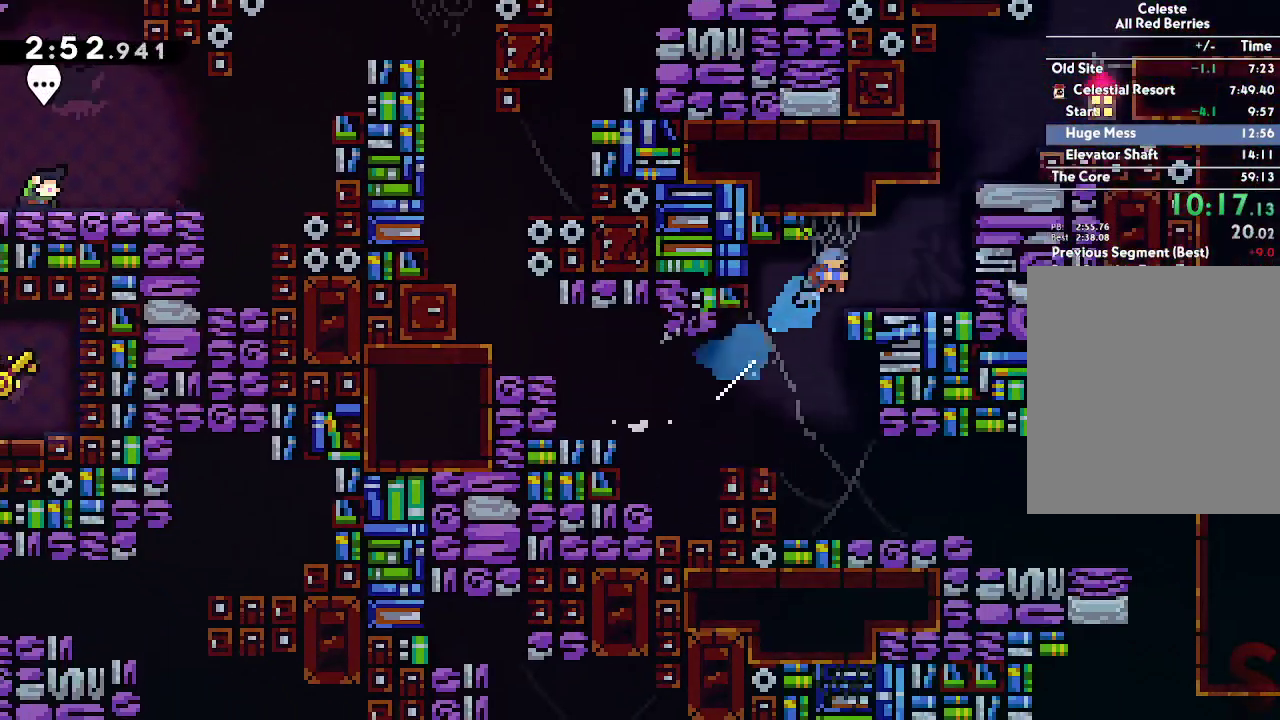
{"buttons": ["R2"], "left_stick": "up", "right_stick": "center", "events": [[67, "L2", "up"], [117, "left_stick", "center"], [250, "left_stick", "right"], [450, "left_stick", "up"], [483, "R2", "down"]]}
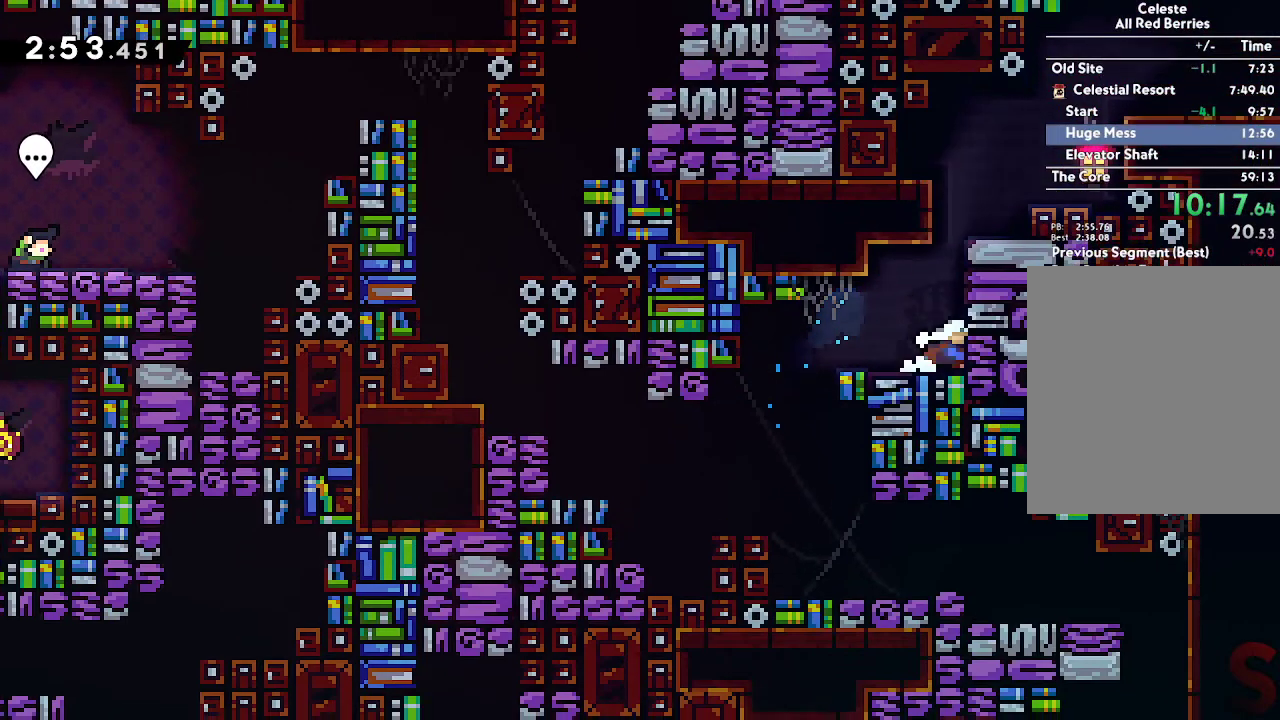
{"buttons": [], "left_stick": "right", "right_stick": "center", "events": [[100, "R2", "up"], [150, "left_stick", "right"], [183, "A", "down"], [233, "L2", "down"], [467, "A", "up"], [483, "L2", "up"]]}